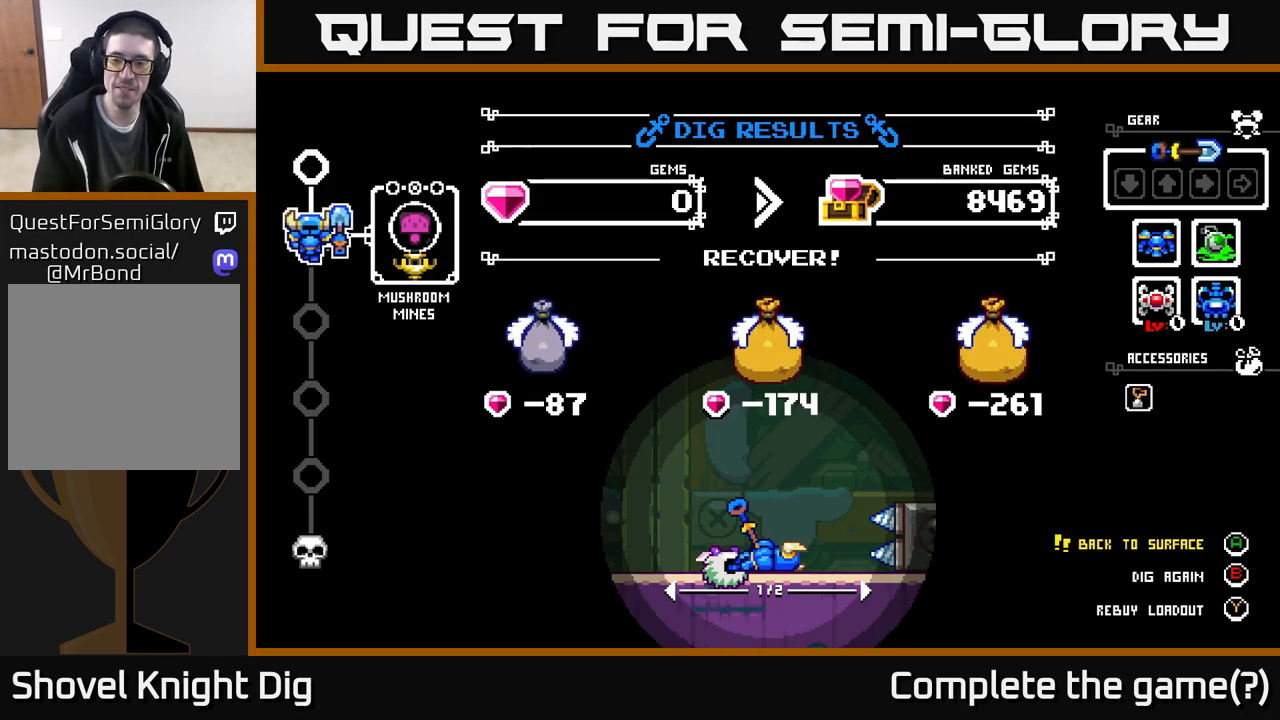
Gameplay with a controller (Xbox layout); each line is a JSON object with the inputs held at the frame after it. "events" lists button and stick changes between this image and that frame as [ms after this image, input, new state], when the widget could be followed in between.
{"buttons": [], "left_stick": "center", "right_stick": "center", "events": [[33, "B", "down"], [150, "B", "up"]]}
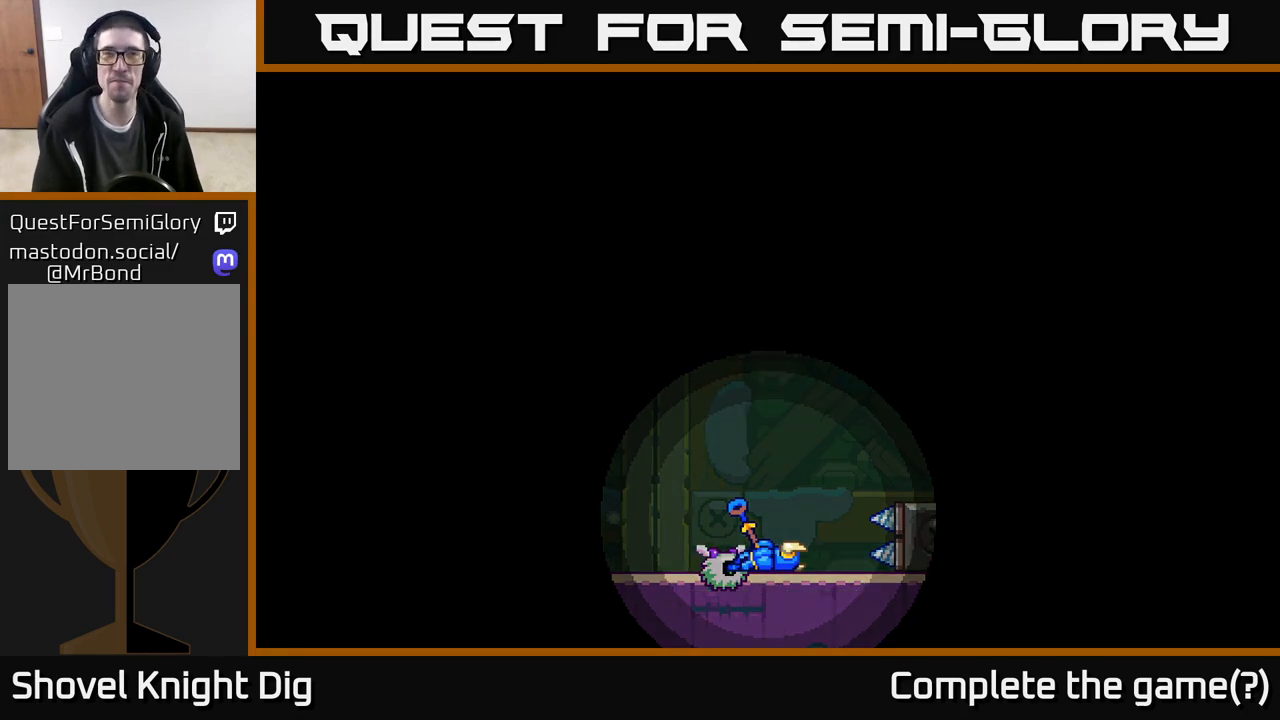
{"buttons": [], "left_stick": "center", "right_stick": "center", "events": []}
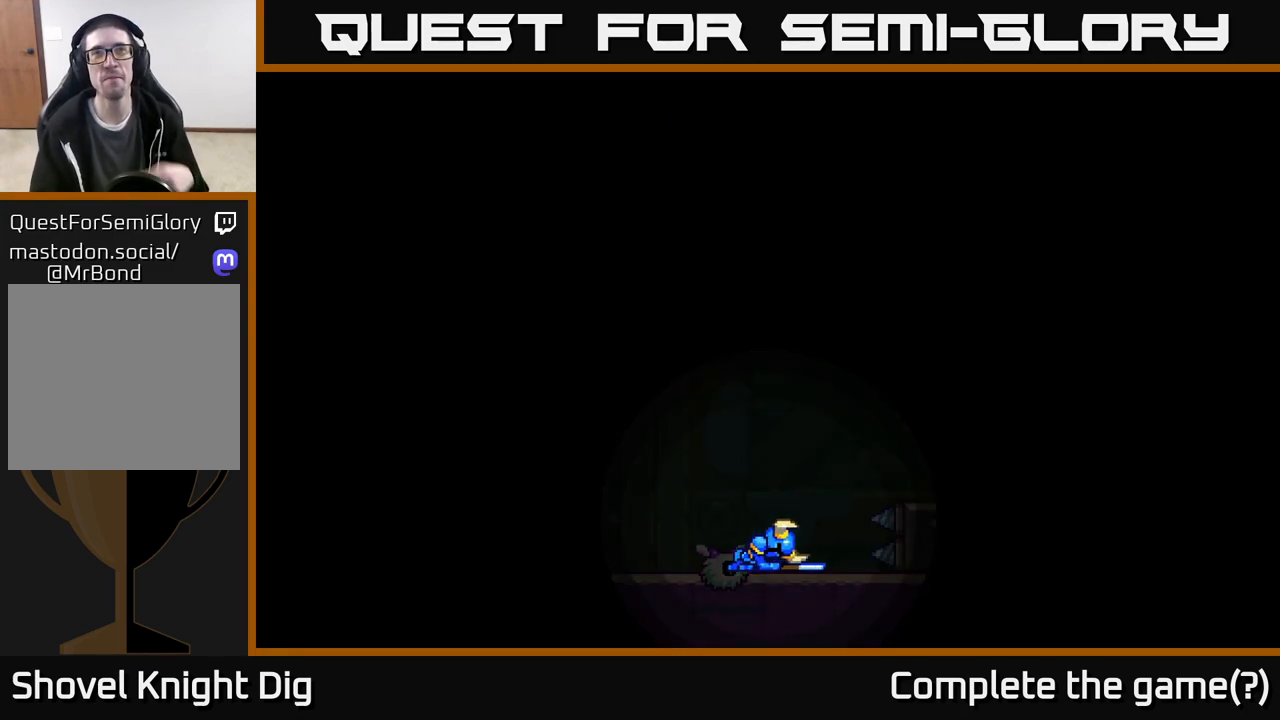
{"buttons": [], "left_stick": "center", "right_stick": "center", "events": []}
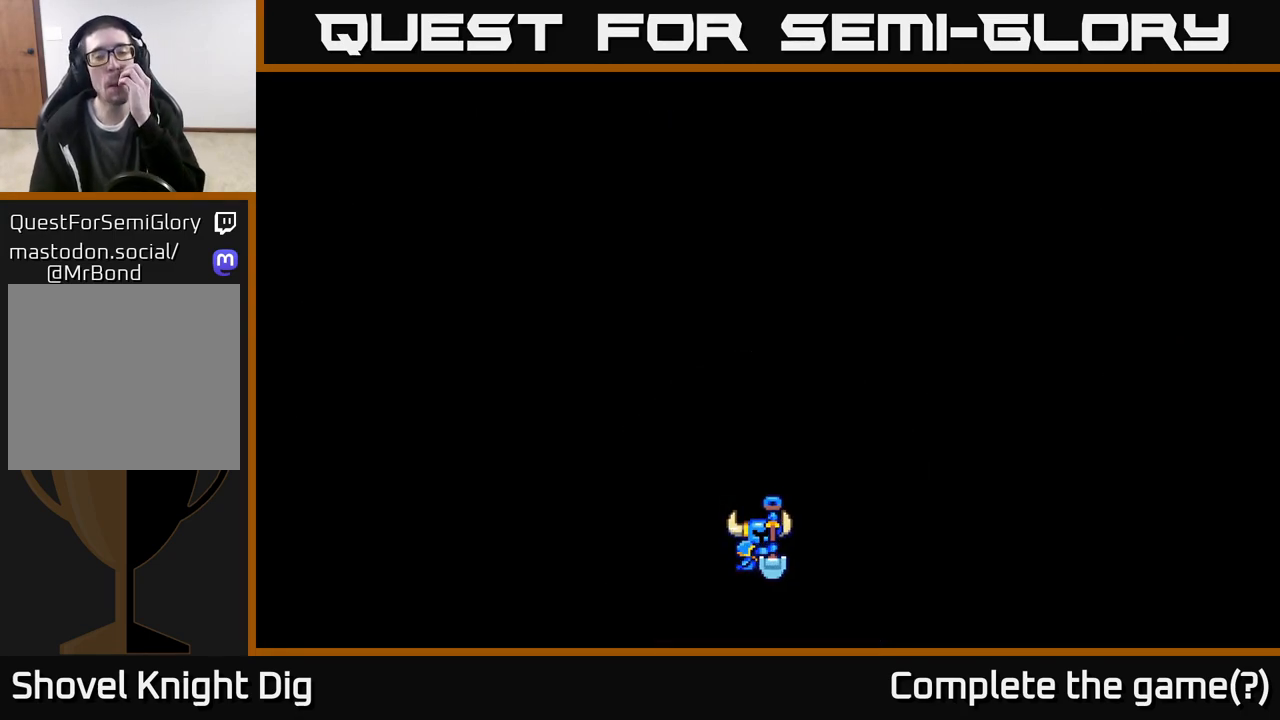
{"buttons": [], "left_stick": "center", "right_stick": "center", "events": []}
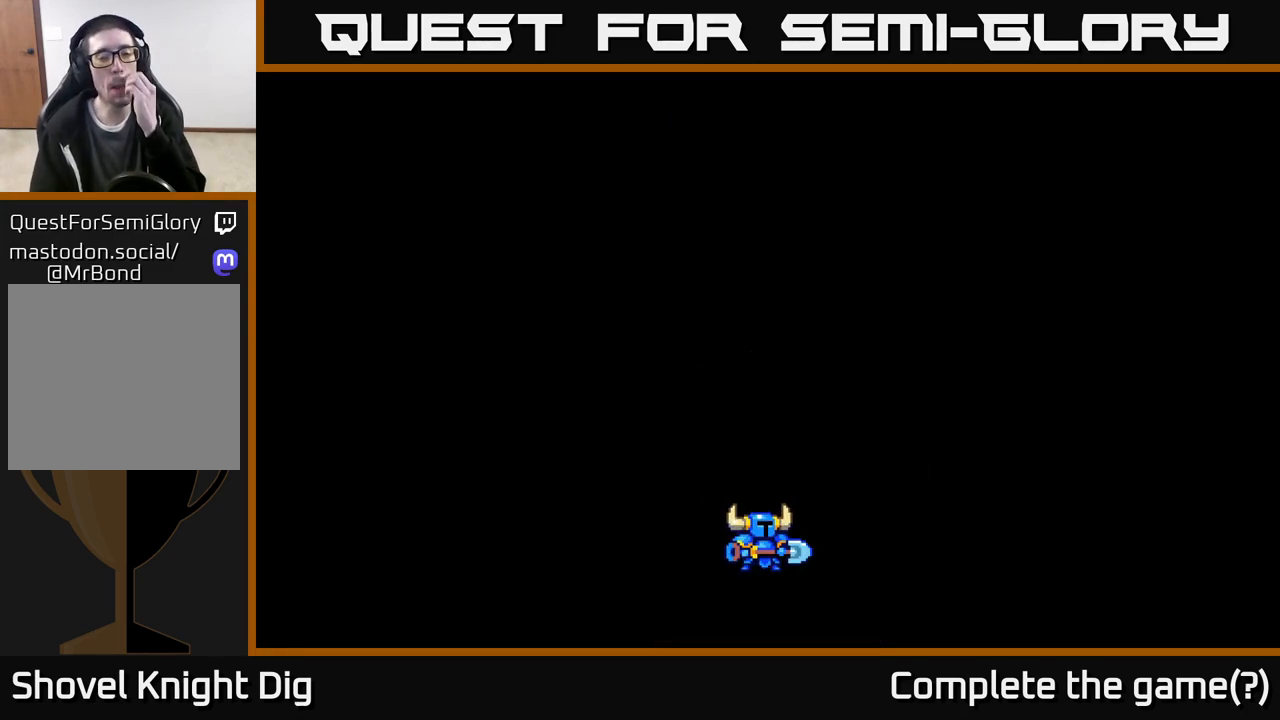
{"buttons": [], "left_stick": "center", "right_stick": "center", "events": []}
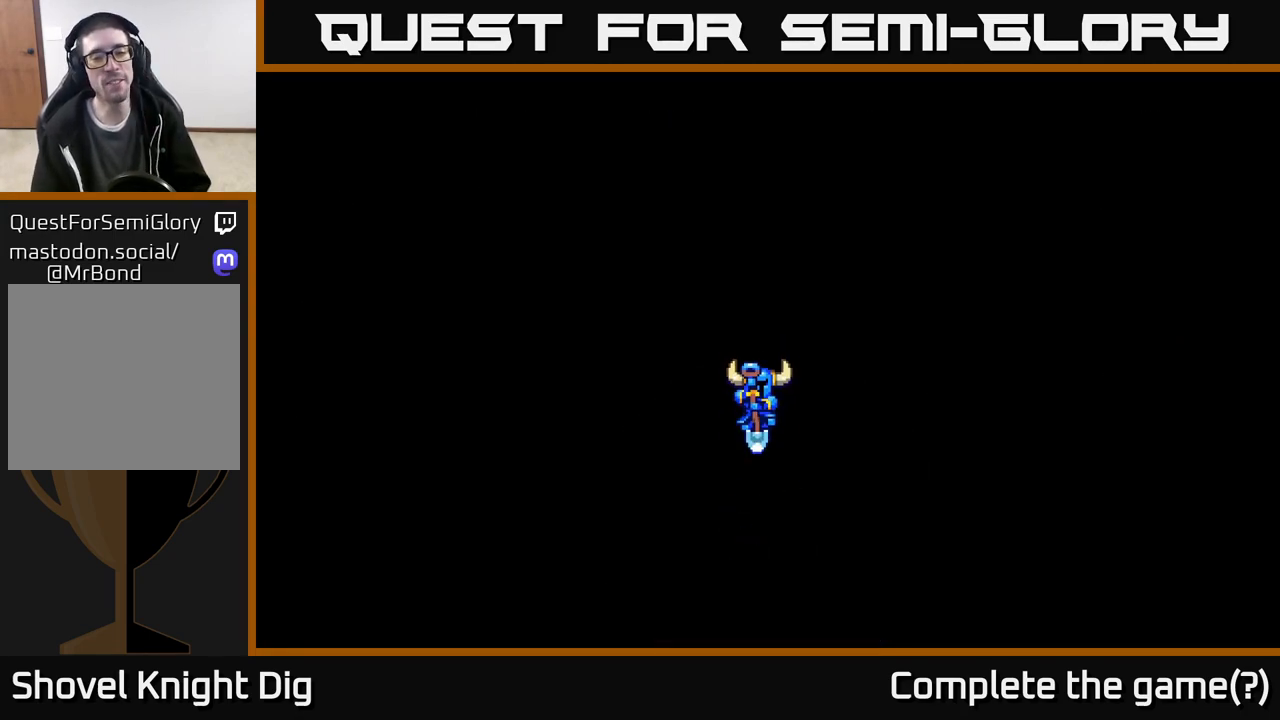
{"buttons": [], "left_stick": "center", "right_stick": "center", "events": []}
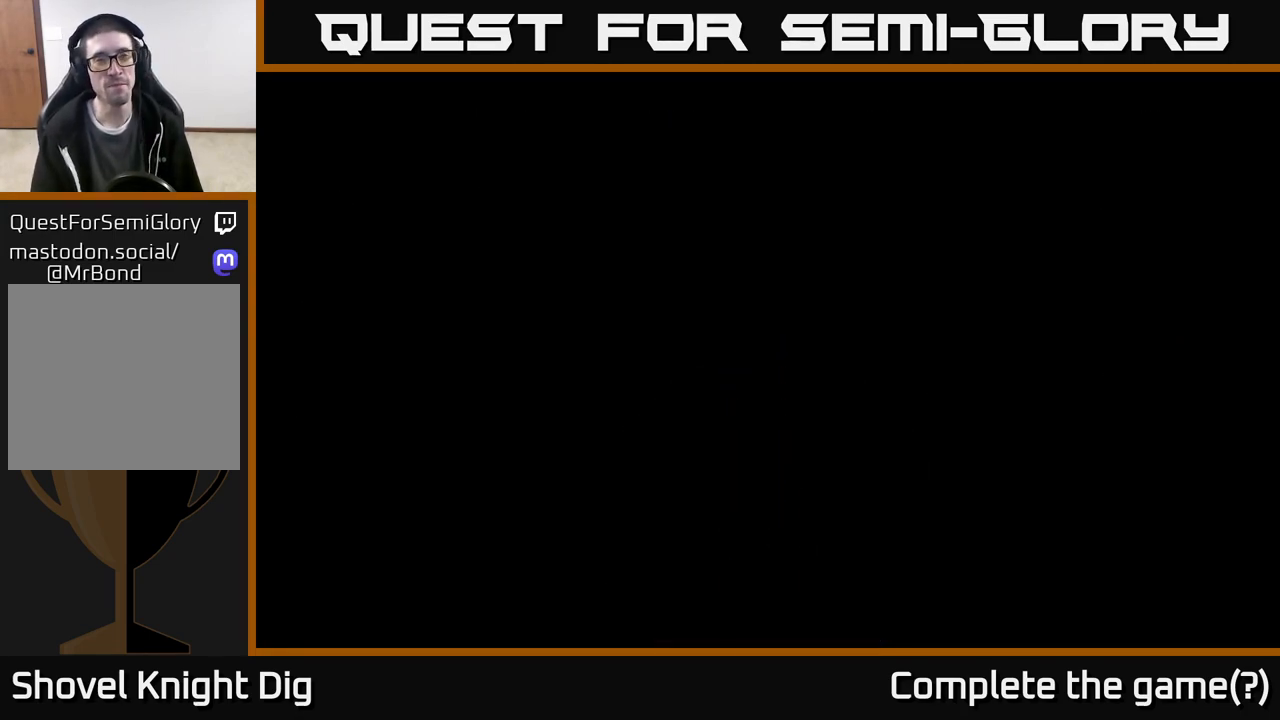
{"buttons": ["A"], "left_stick": "center", "right_stick": "center", "events": [[17, "A", "down"], [133, "A", "up"], [217, "A", "down"], [300, "A", "up"], [417, "A", "down"]]}
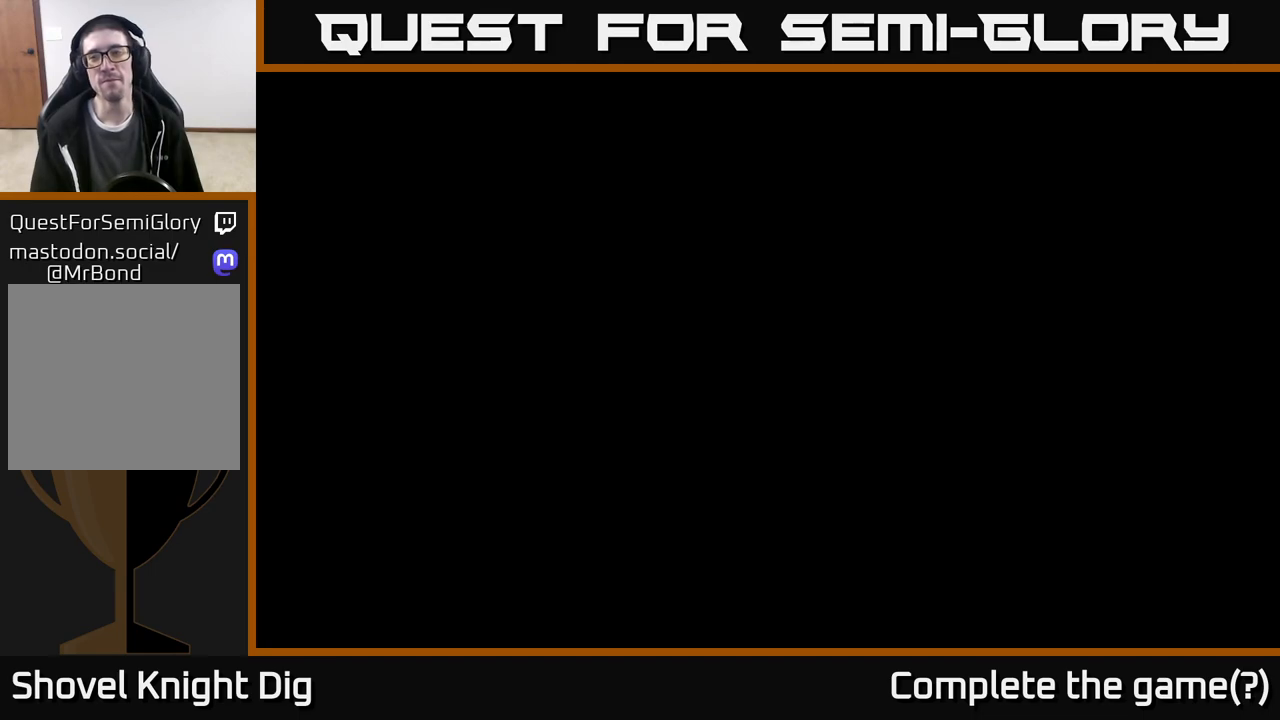
{"buttons": [], "left_stick": "center", "right_stick": "center", "events": [[17, "A", "up"], [167, "A", "down"], [283, "A", "up"]]}
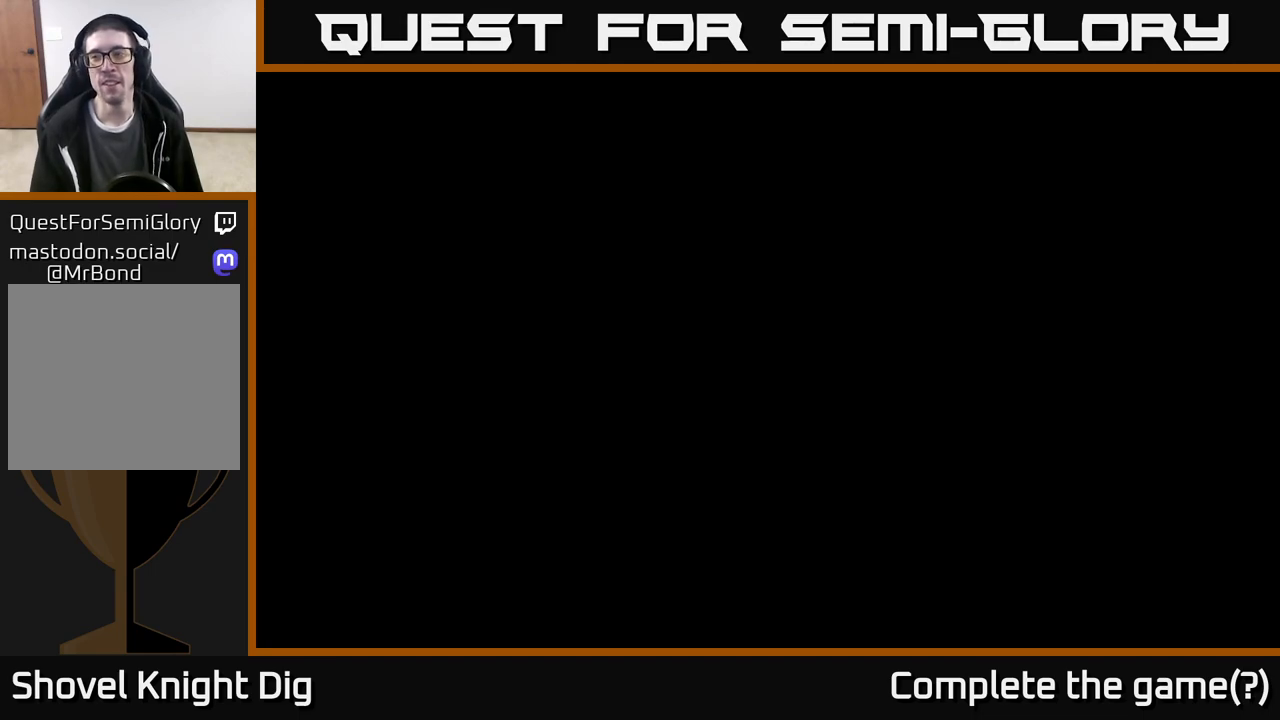
{"buttons": [], "left_stick": "center", "right_stick": "center", "events": []}
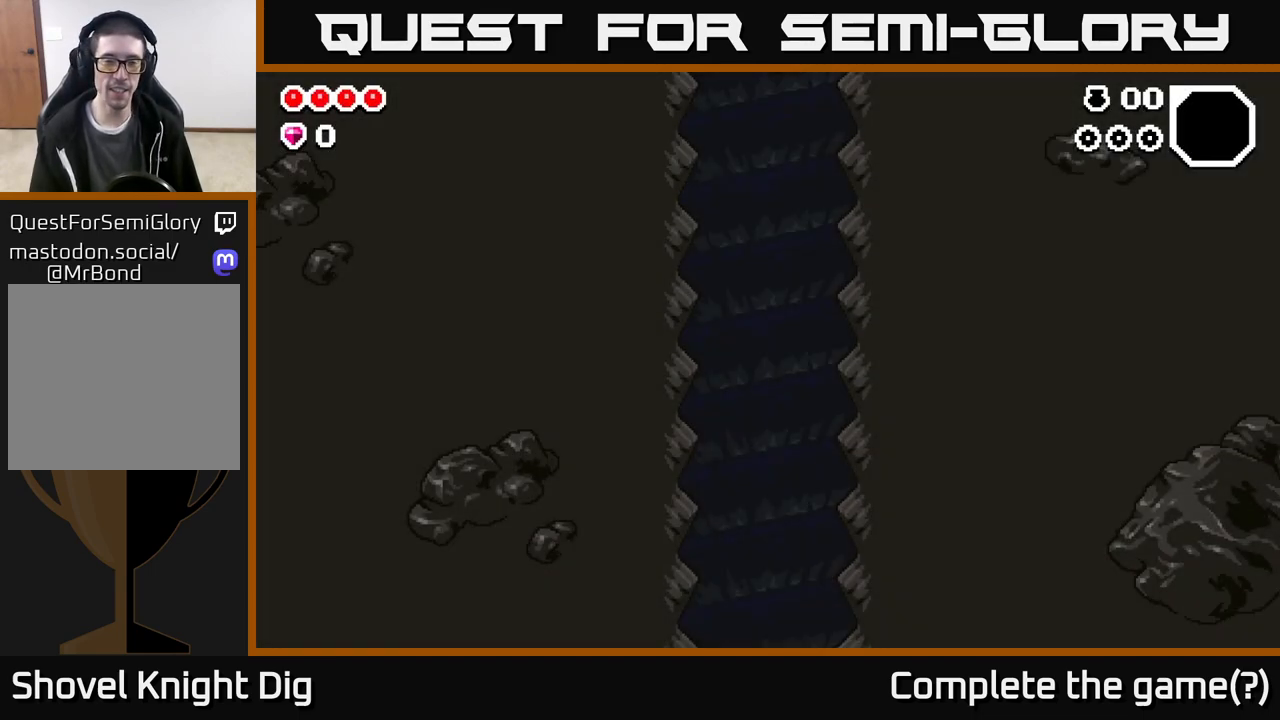
{"buttons": [], "left_stick": "center", "right_stick": "center", "events": []}
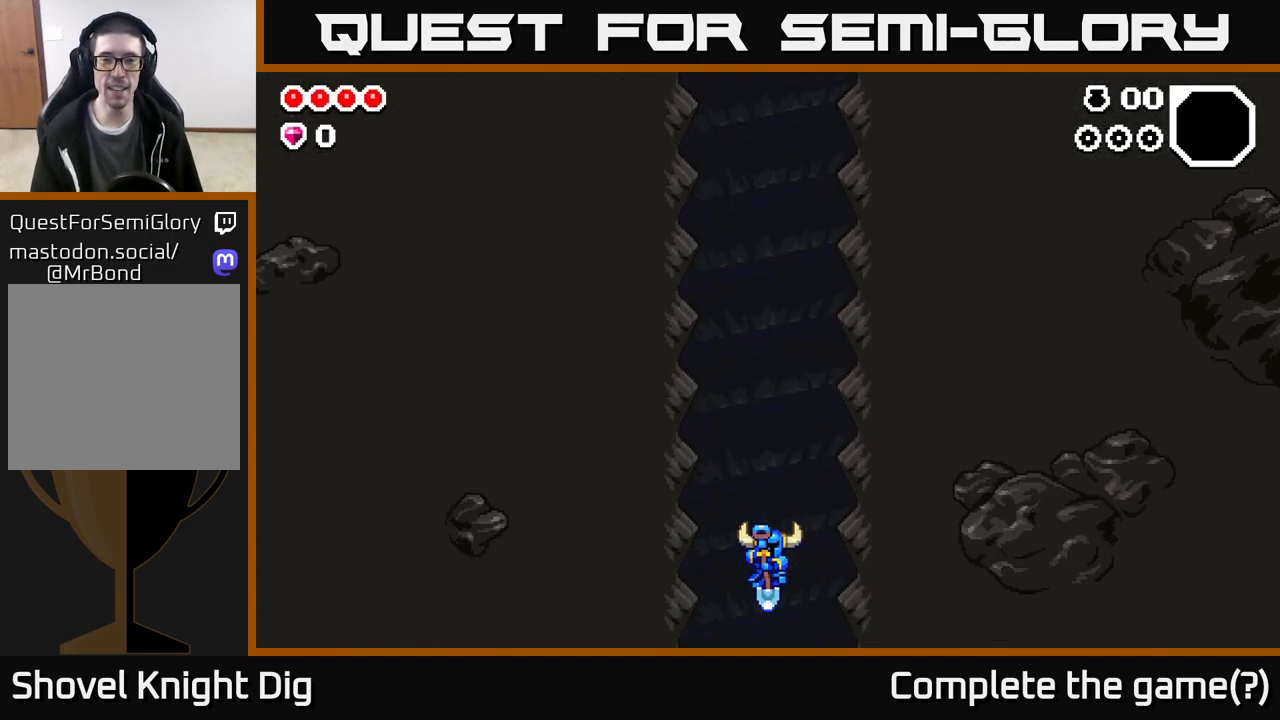
{"buttons": ["A"], "left_stick": "center", "right_stick": "center", "events": [[83, "A", "down"], [250, "A", "up"], [417, "A", "down"]]}
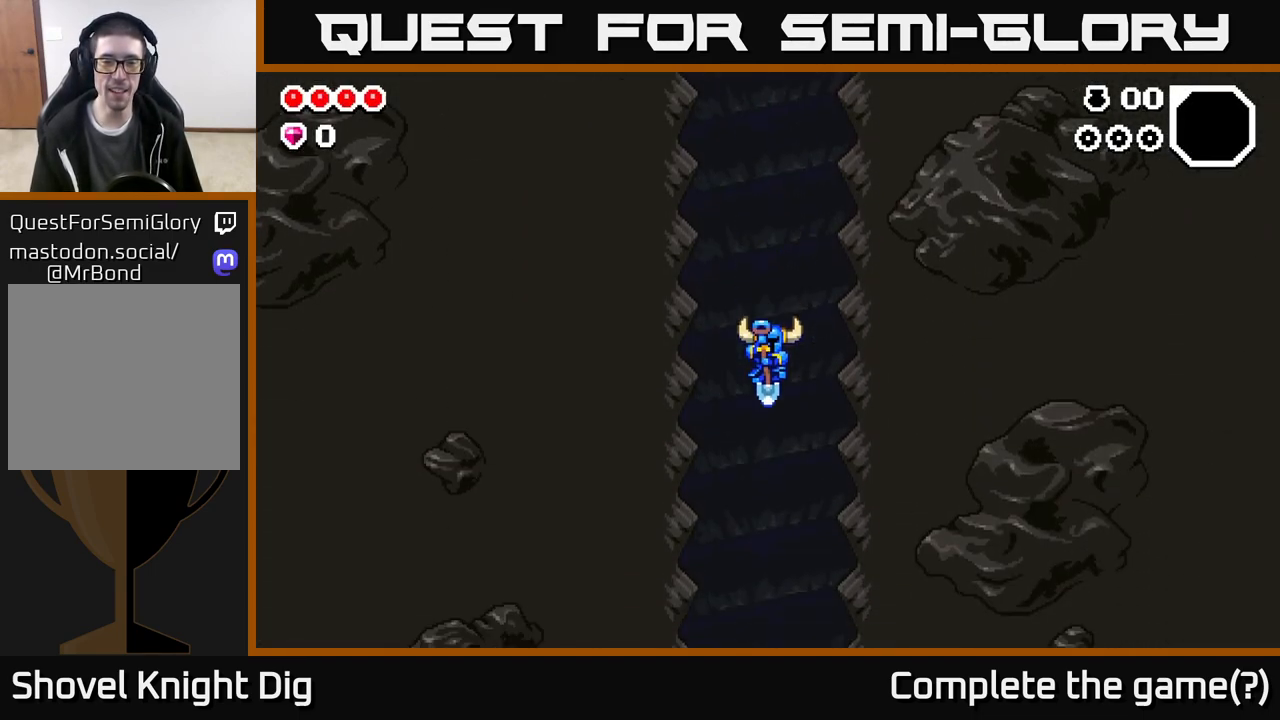
{"buttons": ["A"], "left_stick": "center", "right_stick": "center", "events": [[33, "A", "up"], [183, "A", "down"], [267, "A", "up"], [433, "A", "down"]]}
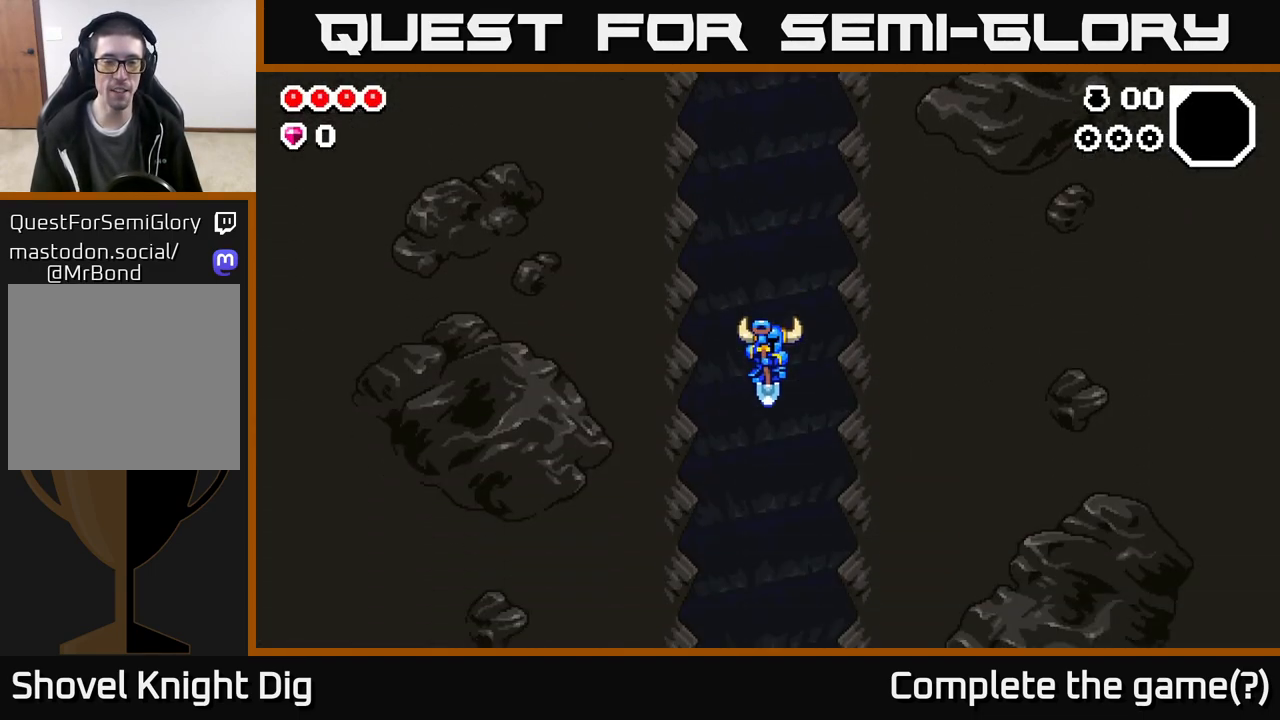
{"buttons": [], "left_stick": "center", "right_stick": "center", "events": [[17, "A", "up"], [167, "A", "down"], [267, "A", "up"], [383, "A", "down"], [483, "A", "up"]]}
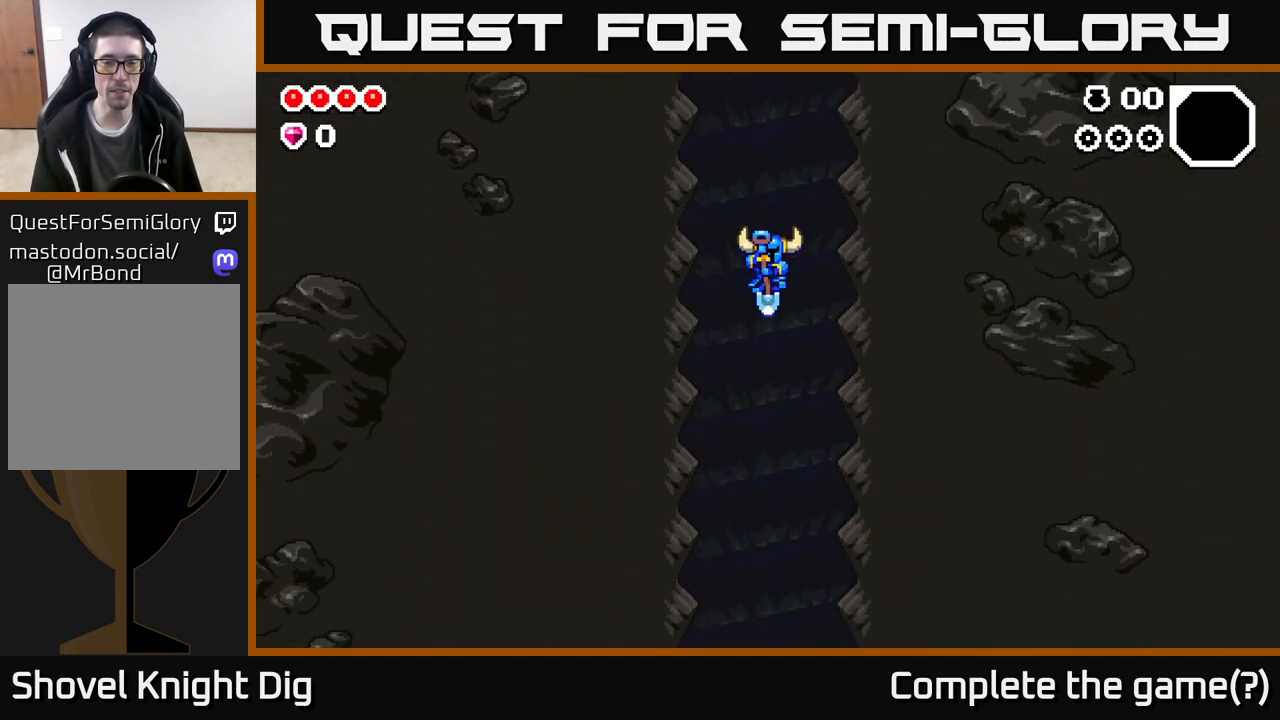
{"buttons": [], "left_stick": "center", "right_stick": "center", "events": [[133, "A", "down"], [300, "A", "up"]]}
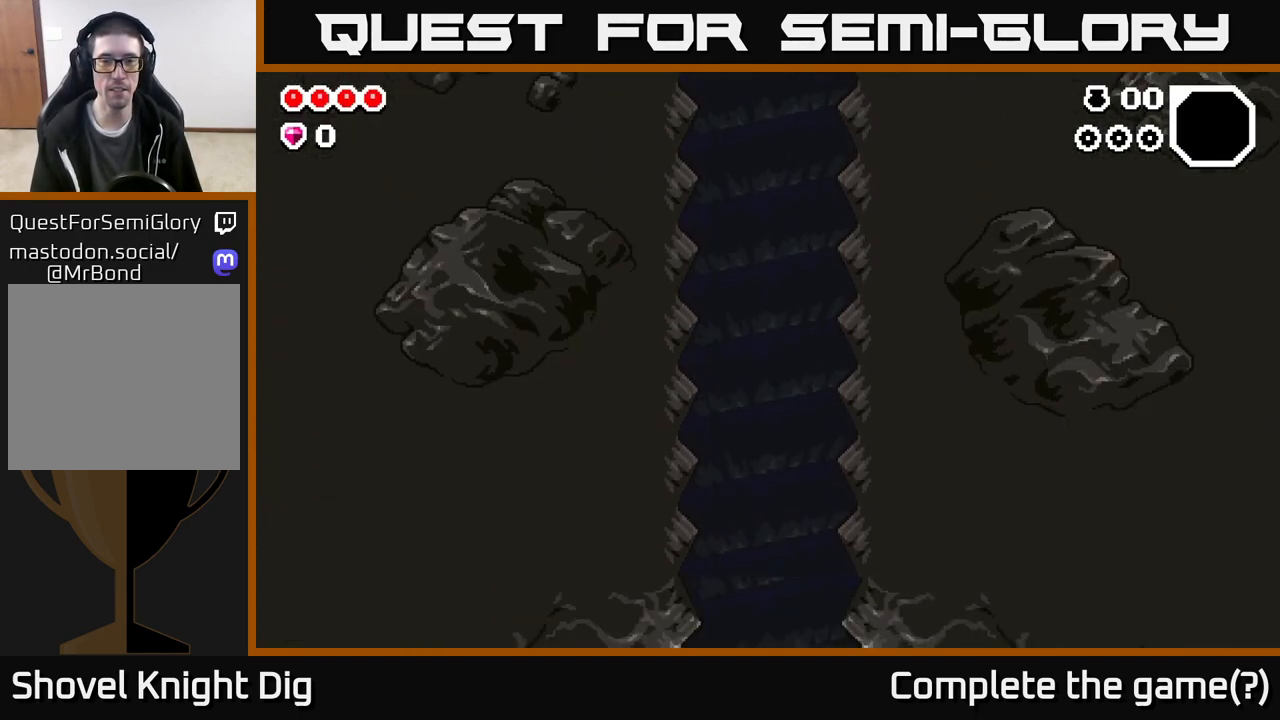
{"buttons": [], "left_stick": "center", "right_stick": "center", "events": []}
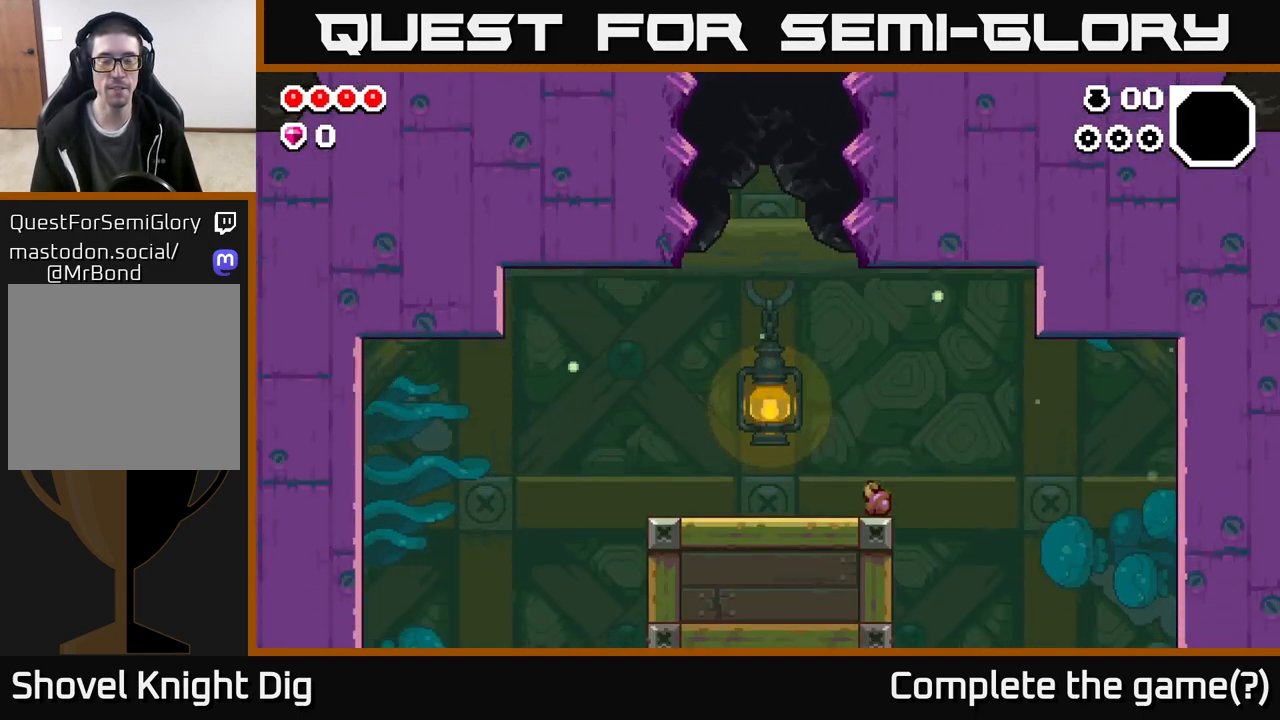
{"buttons": [], "left_stick": "center", "right_stick": "center", "events": []}
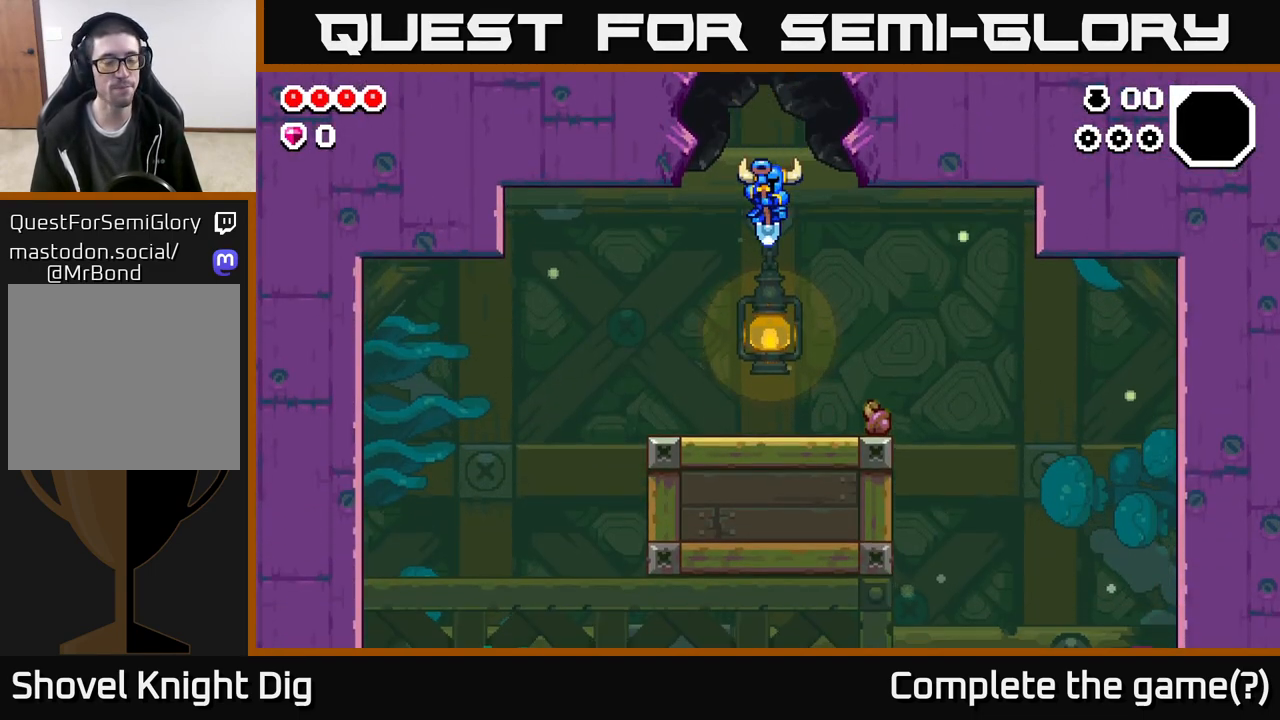
{"buttons": [], "left_stick": "right", "right_stick": "down", "events": [[250, "left_stick", "right"], [450, "right_stick", "down"]]}
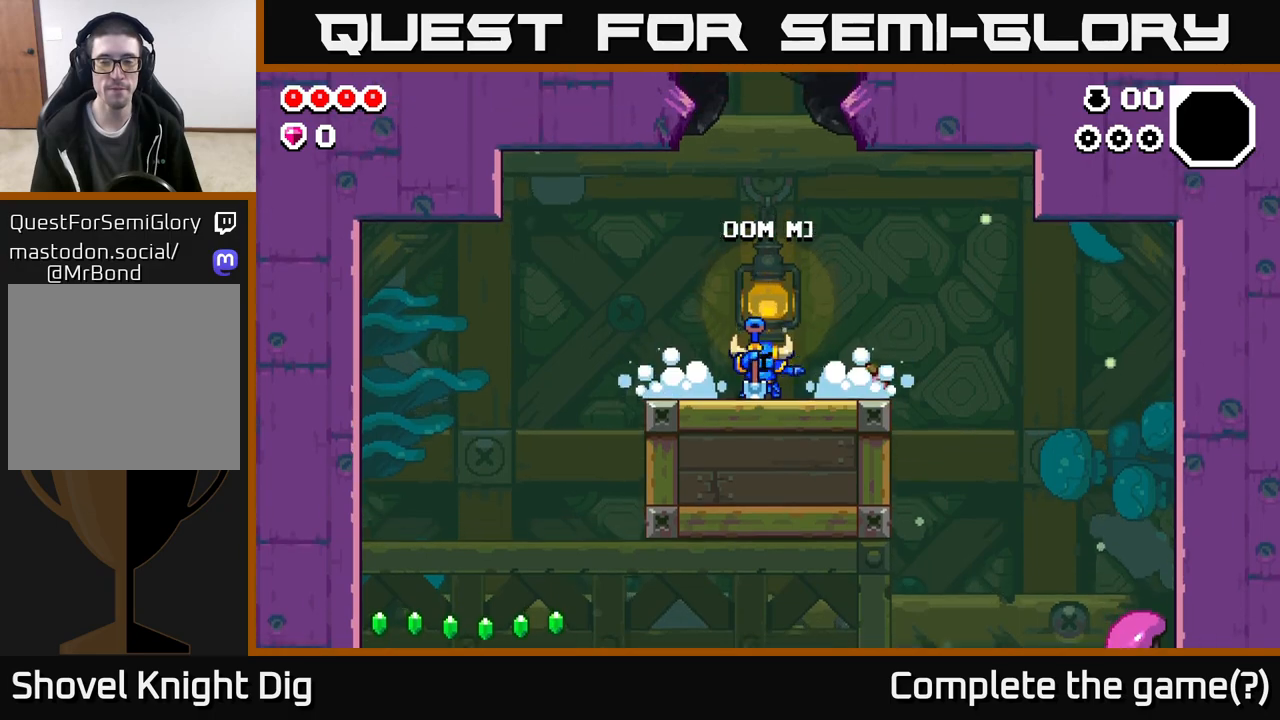
{"buttons": [], "left_stick": "left", "right_stick": "center", "events": [[83, "left_stick", "center"], [333, "left_stick", "left"], [433, "right_stick", "center"]]}
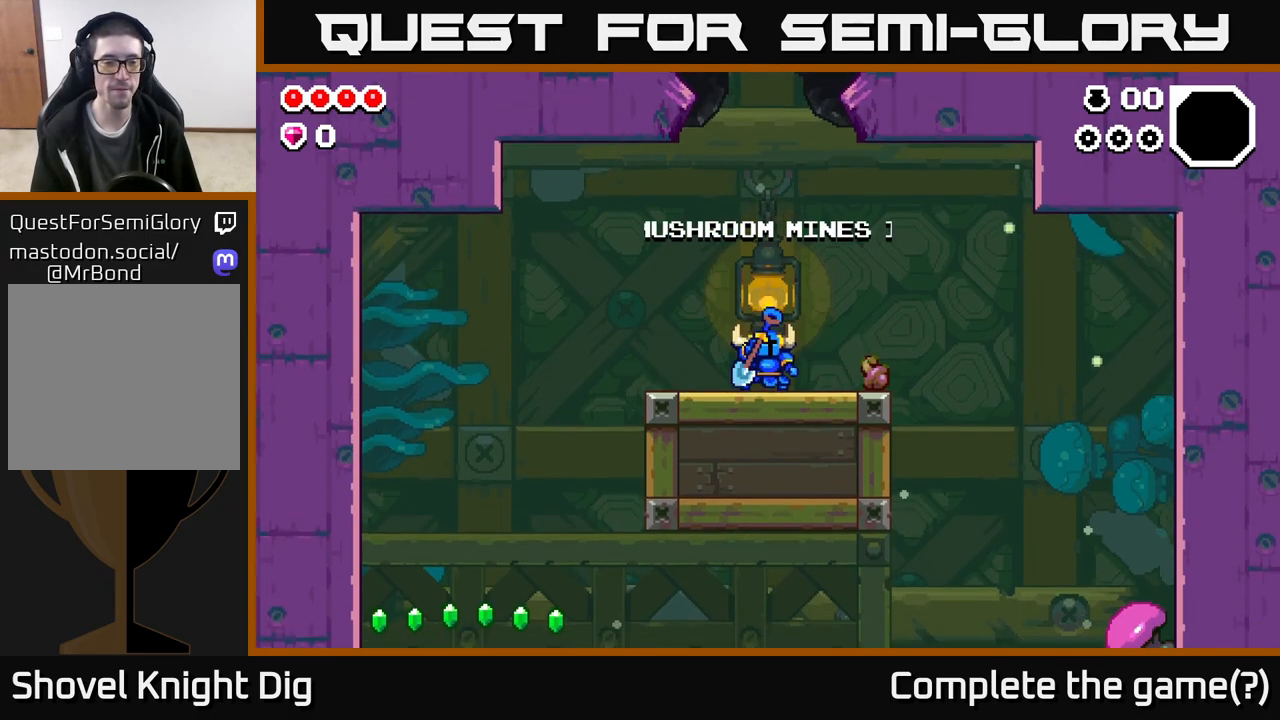
{"buttons": [], "left_stick": "left", "right_stick": "center", "events": [[200, "A", "down"], [317, "A", "up"]]}
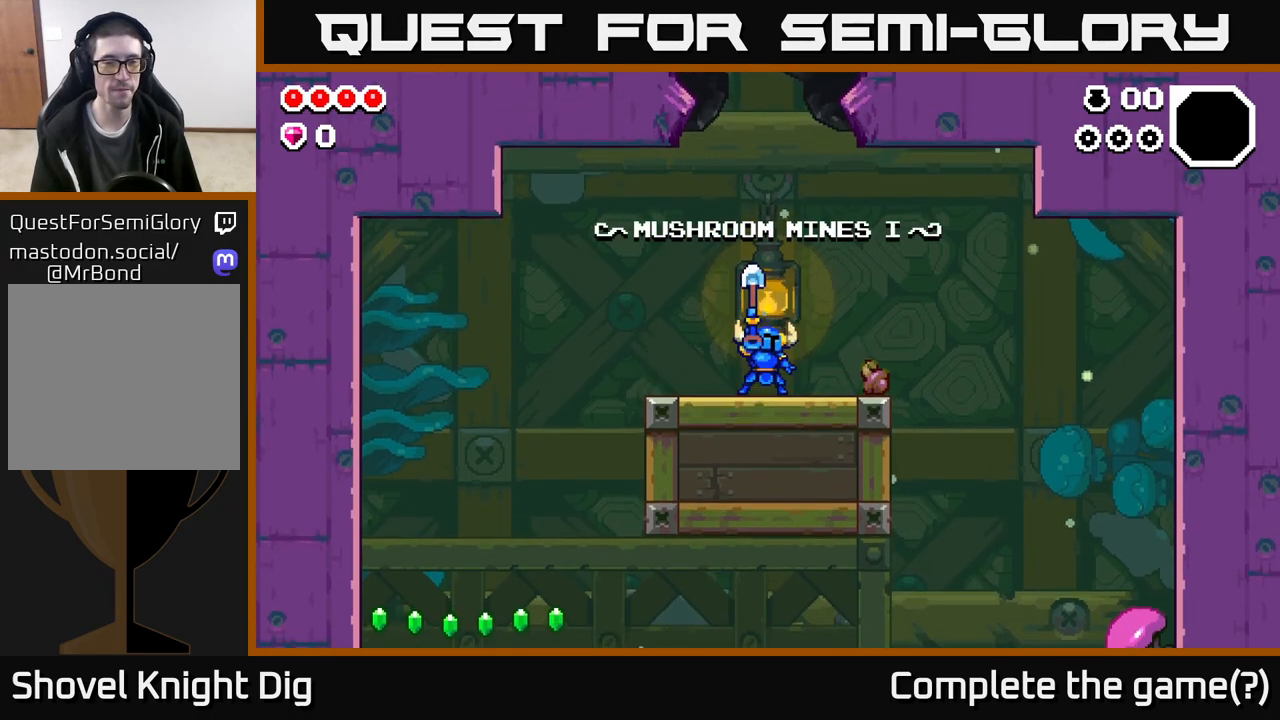
{"buttons": [], "left_stick": "left", "right_stick": "center", "events": [[33, "A", "down"], [133, "A", "up"], [283, "A", "down"], [383, "A", "up"]]}
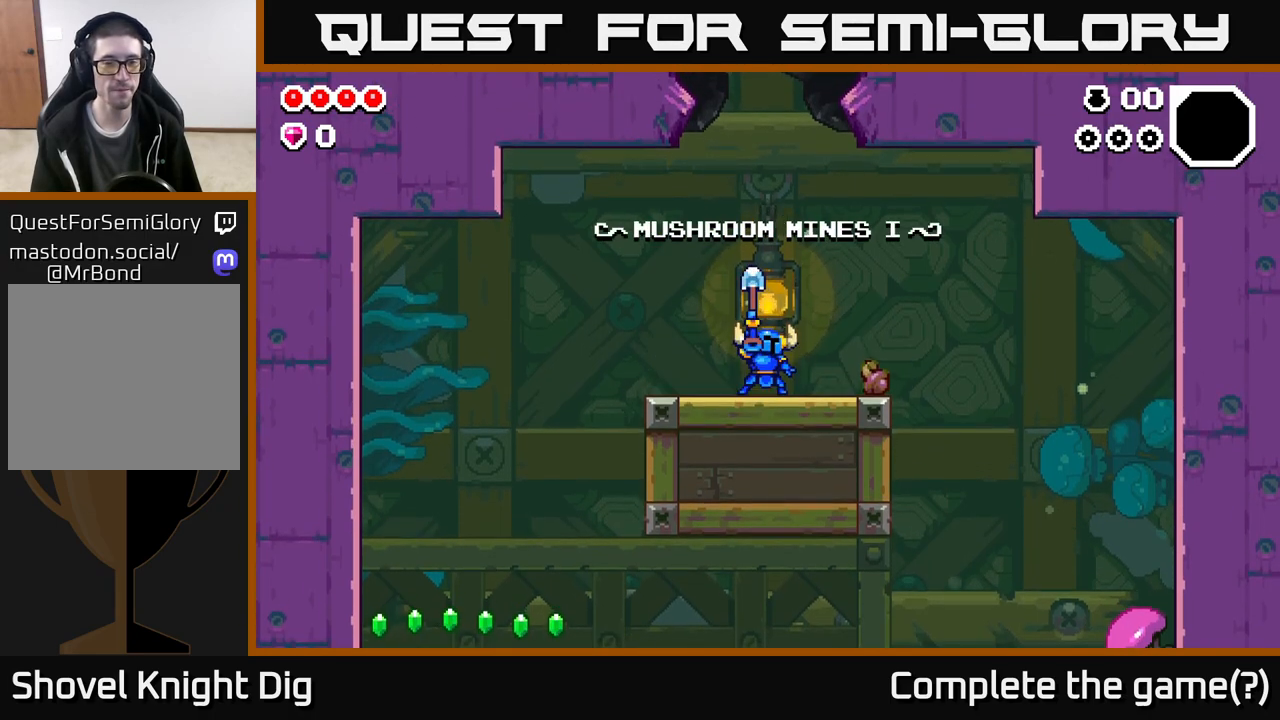
{"buttons": [], "left_stick": "left", "right_stick": "center", "events": [[17, "A", "down"], [100, "A", "up"]]}
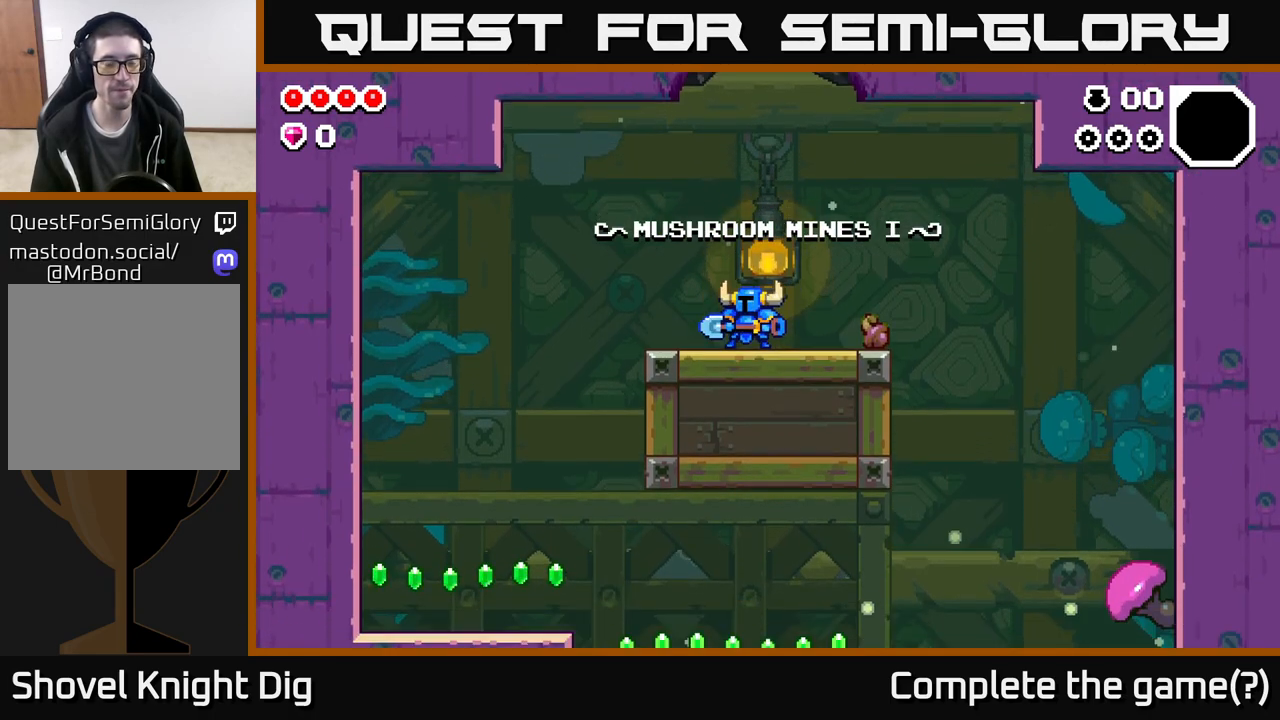
{"buttons": [], "left_stick": "left", "right_stick": "center", "events": [[300, "A", "down"], [350, "A", "up"]]}
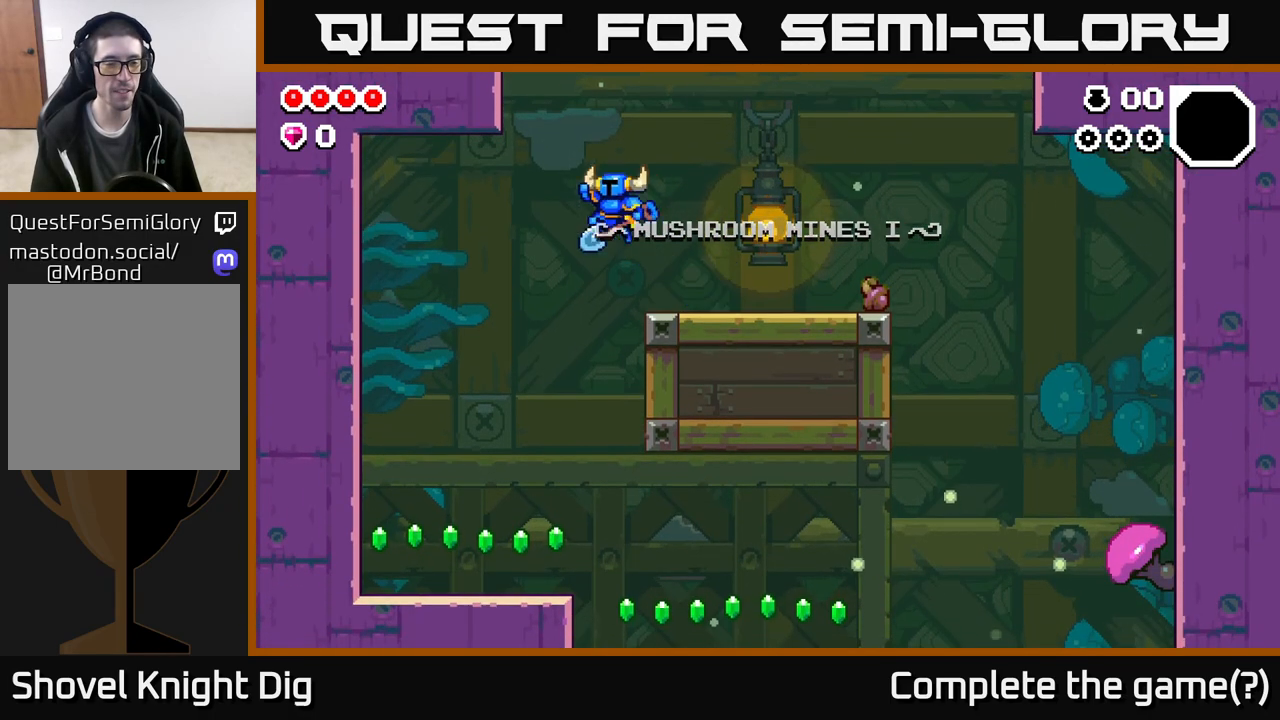
{"buttons": [], "left_stick": "left", "right_stick": "center", "events": [[267, "left_stick", "center"], [383, "left_stick", "left"]]}
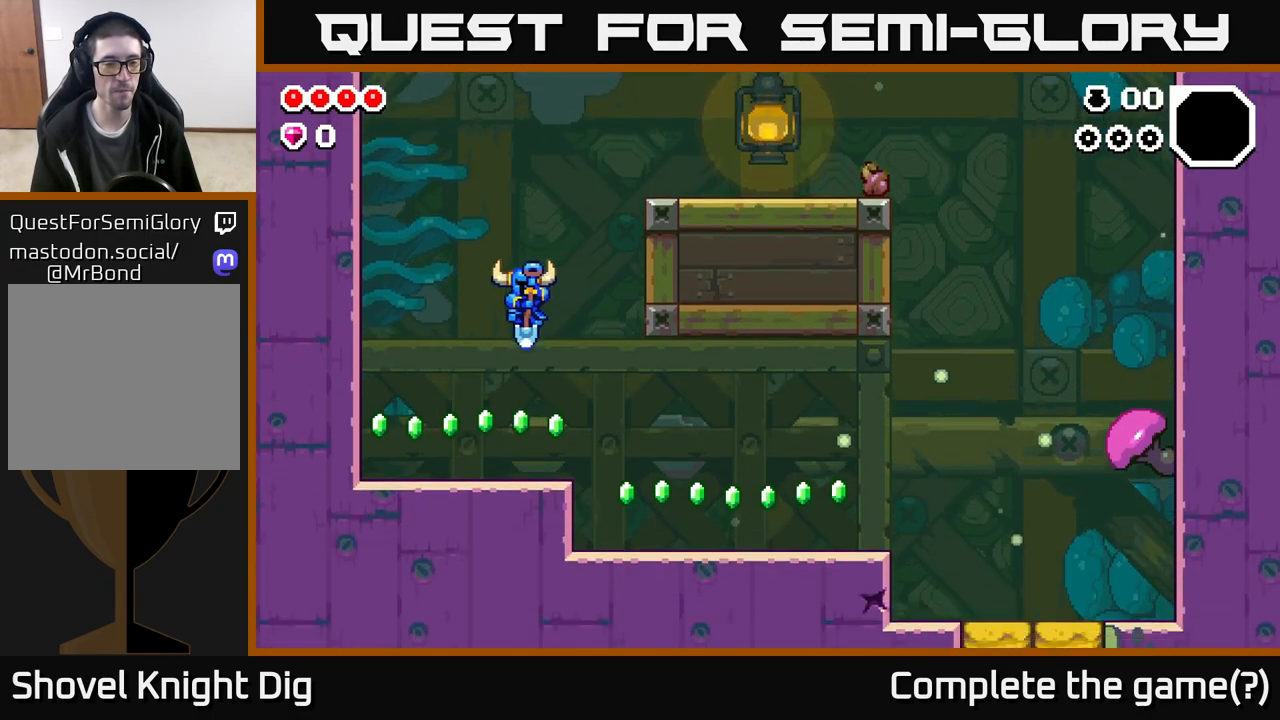
{"buttons": [], "left_stick": "up-right", "right_stick": "center", "events": [[500, "left_stick", "up-right"]]}
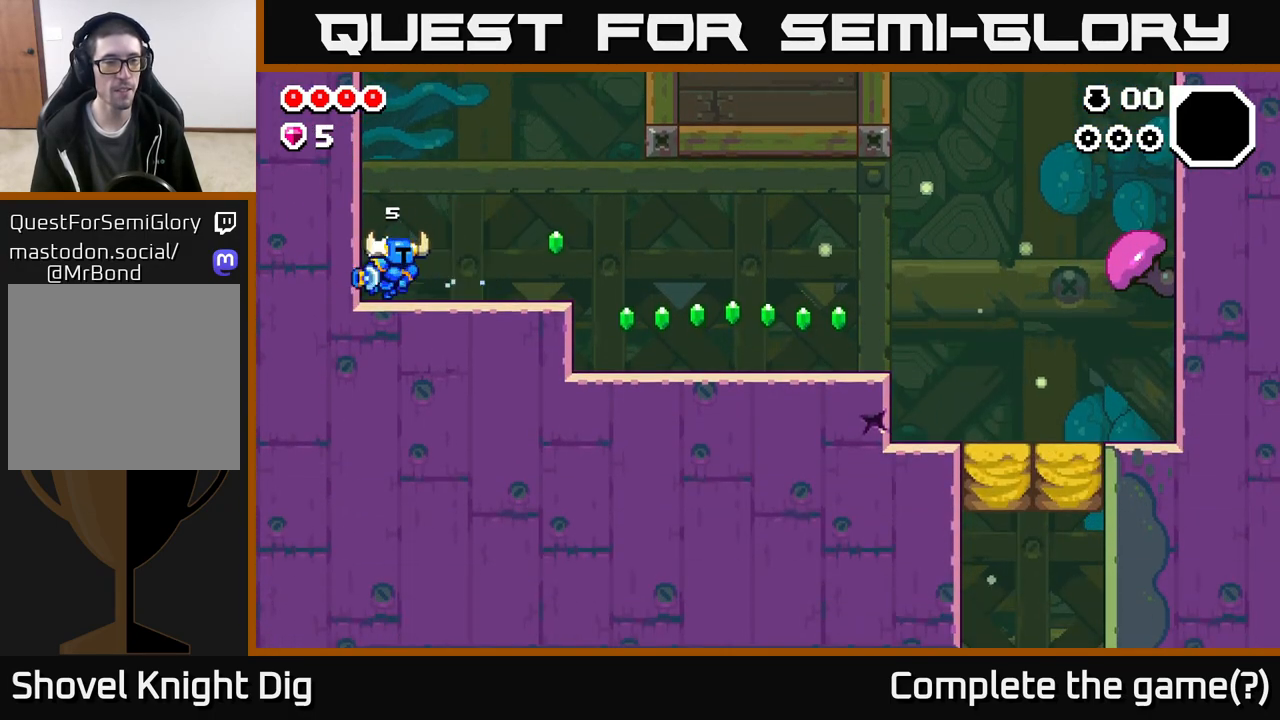
{"buttons": [], "left_stick": "right", "right_stick": "center", "events": [[17, "left_stick", "right"]]}
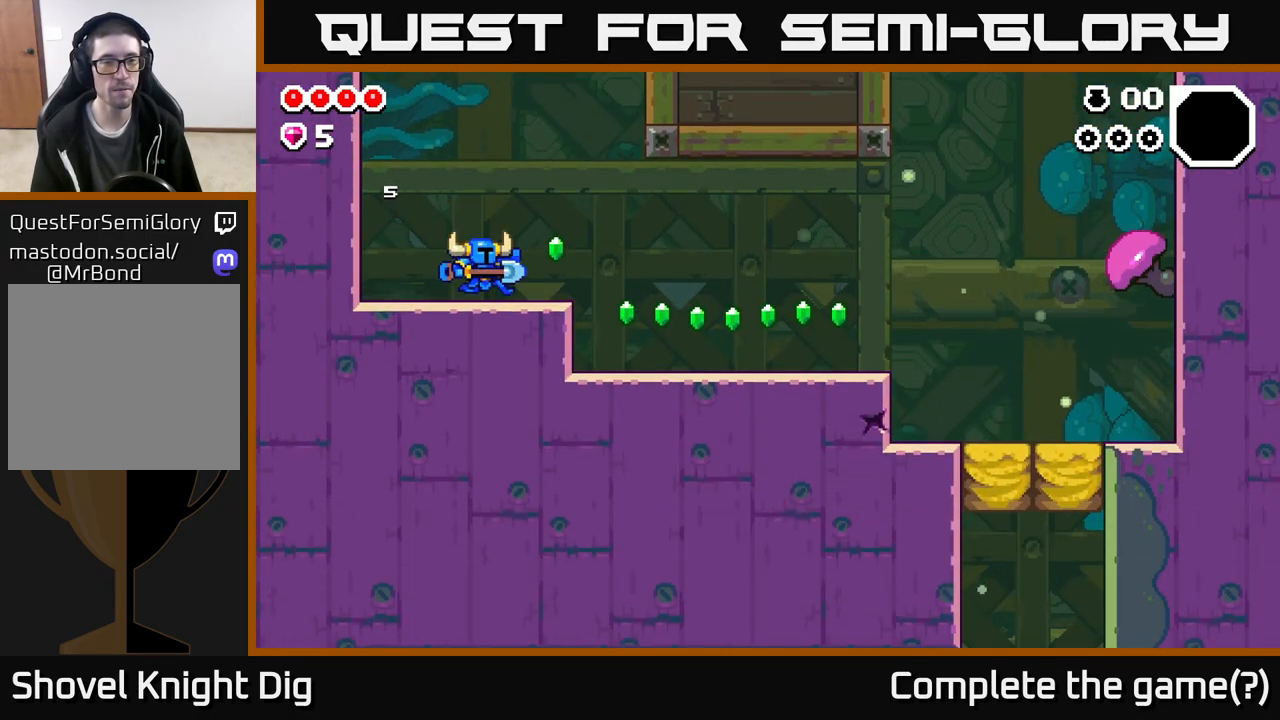
{"buttons": [], "left_stick": "right", "right_stick": "center", "events": [[183, "A", "down"], [233, "A", "up"]]}
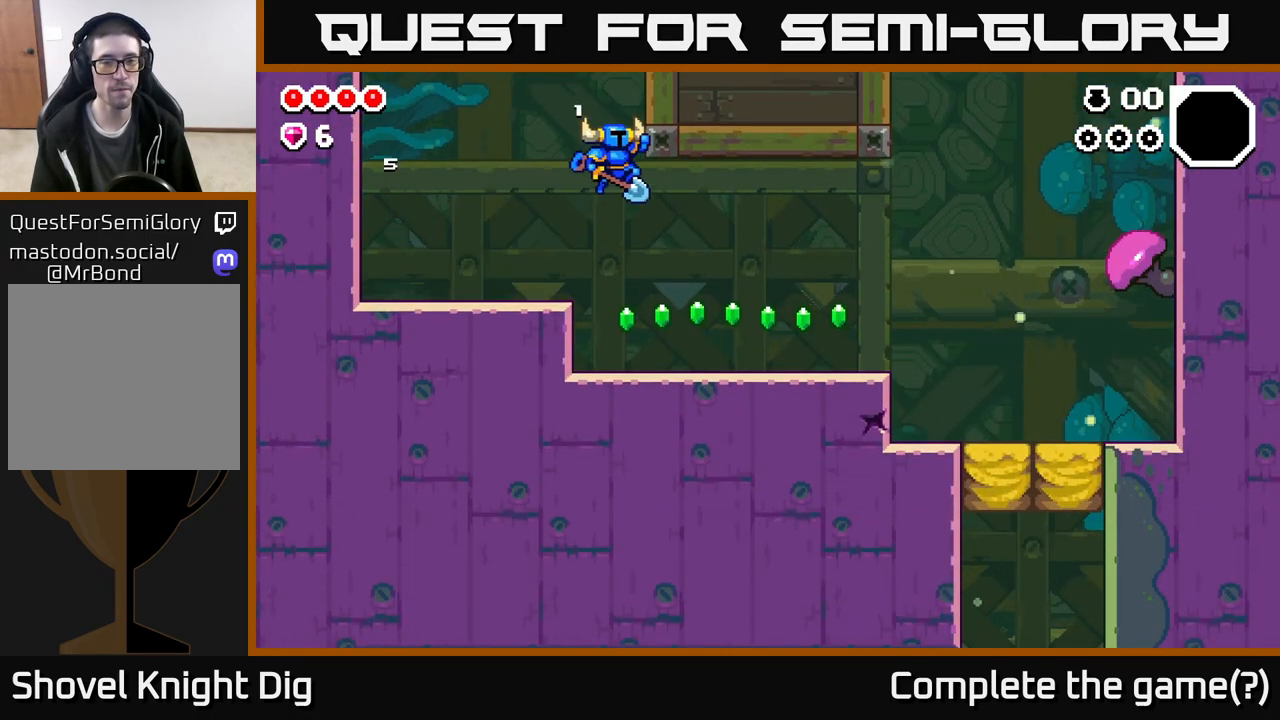
{"buttons": [], "left_stick": "right", "right_stick": "center", "events": []}
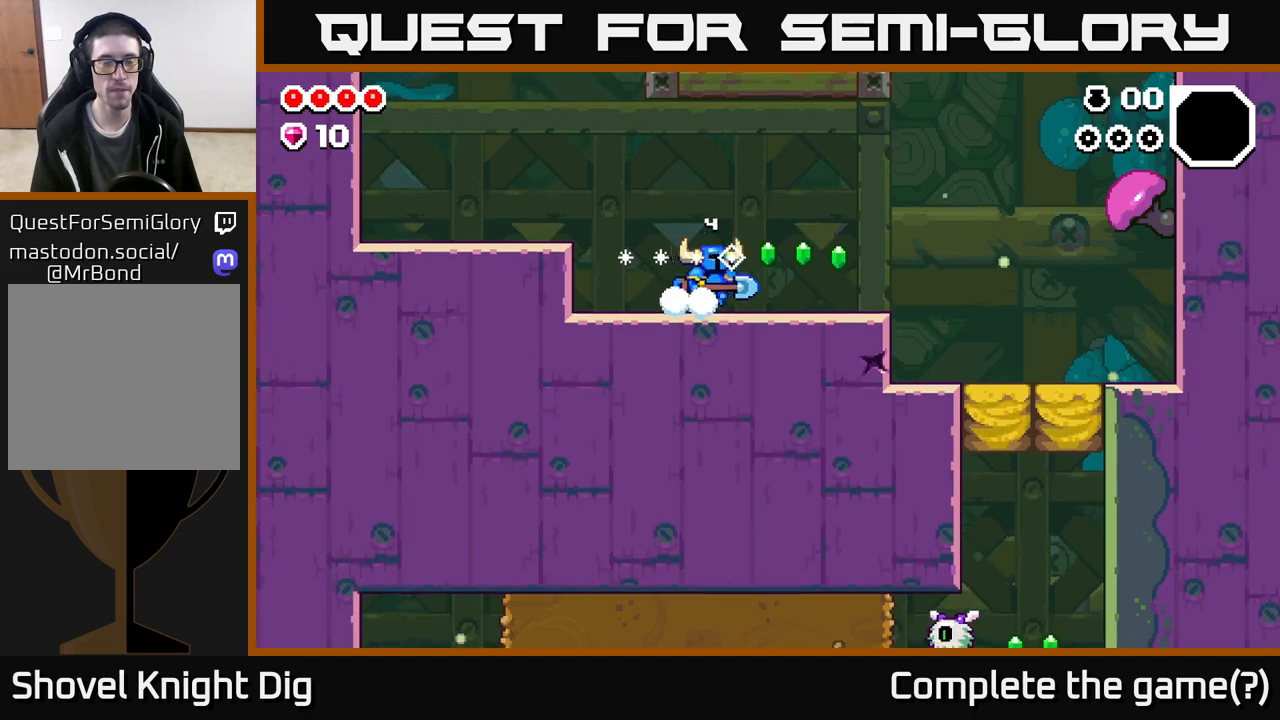
{"buttons": [], "left_stick": "right", "right_stick": "center", "events": []}
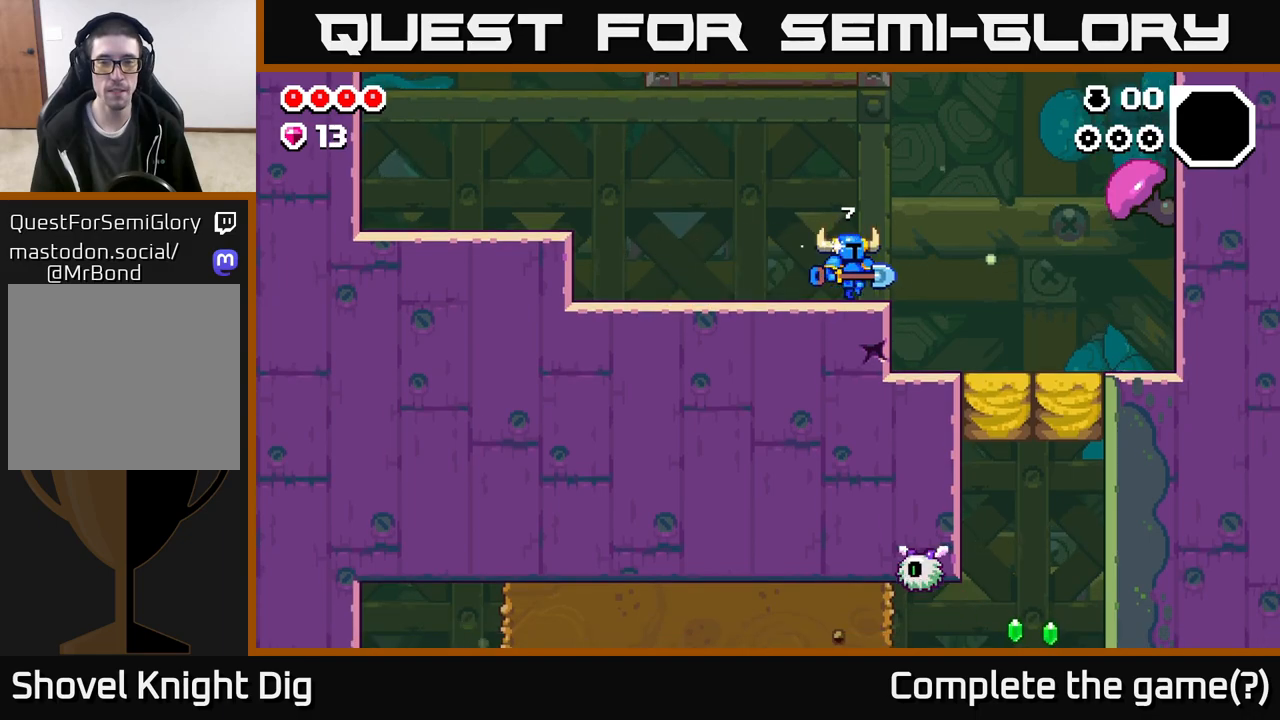
{"buttons": [], "left_stick": "left", "right_stick": "center", "events": [[317, "left_stick", "left"], [383, "X", "down"], [467, "X", "up"]]}
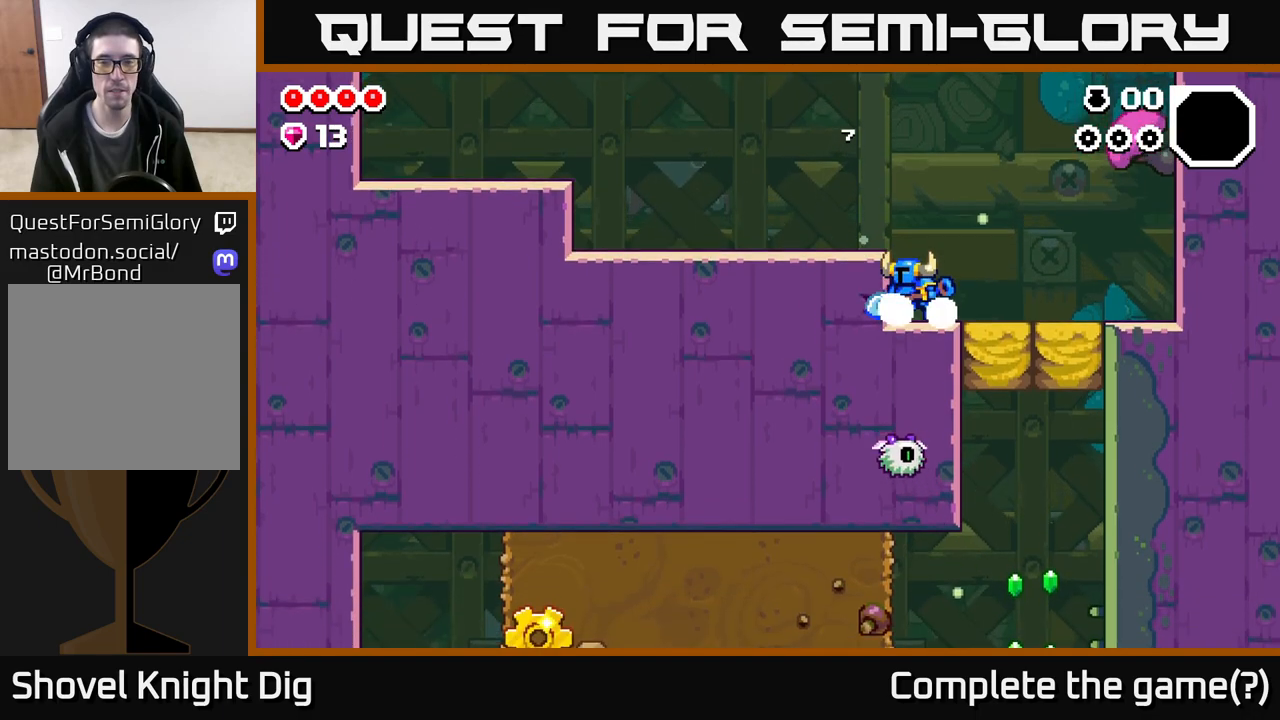
{"buttons": [], "left_stick": "right", "right_stick": "center", "events": [[33, "left_stick", "center"], [167, "left_stick", "right"]]}
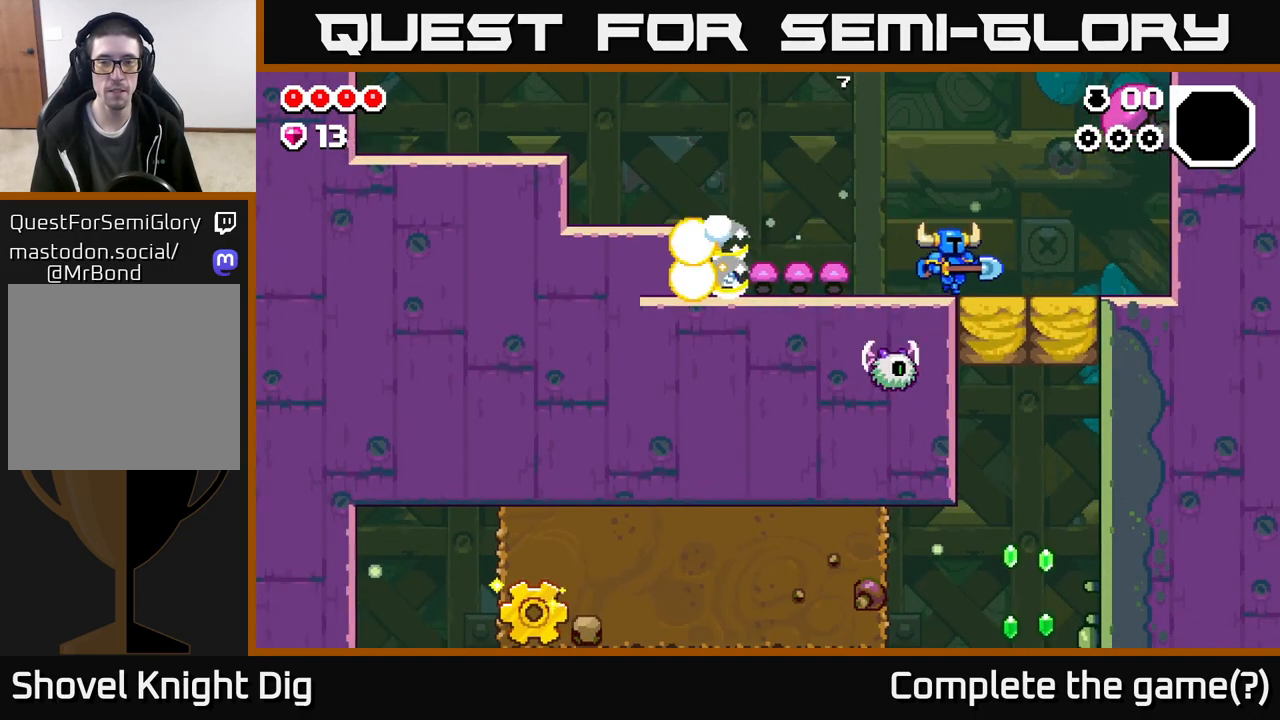
{"buttons": [], "left_stick": "center", "right_stick": "center", "events": [[283, "left_stick", "left"], [433, "left_stick", "center"]]}